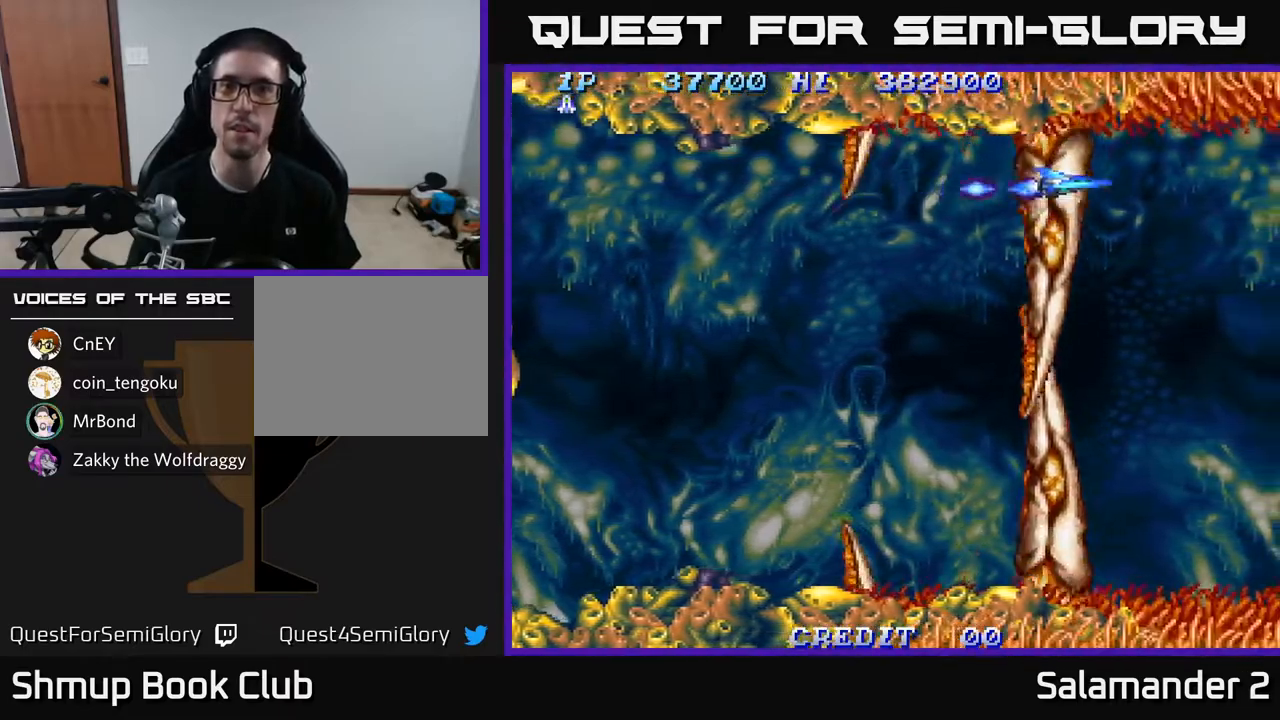
Gameplay with a controller (Xbox layout); each line is a JSON object with the inputs held at the frame after it. "events" lists button and stick changes between this image and that frame as [ms after this image, input, new state], when the widget could be followed in between.
{"buttons": ["DPAD_DOWN"], "left_stick": "center", "right_stick": "center", "events": [[50, "DPAD_LEFT", "up"], [267, "DPAD_LEFT", "down"], [350, "DPAD_DOWN", "down"], [433, "DPAD_LEFT", "up"]]}
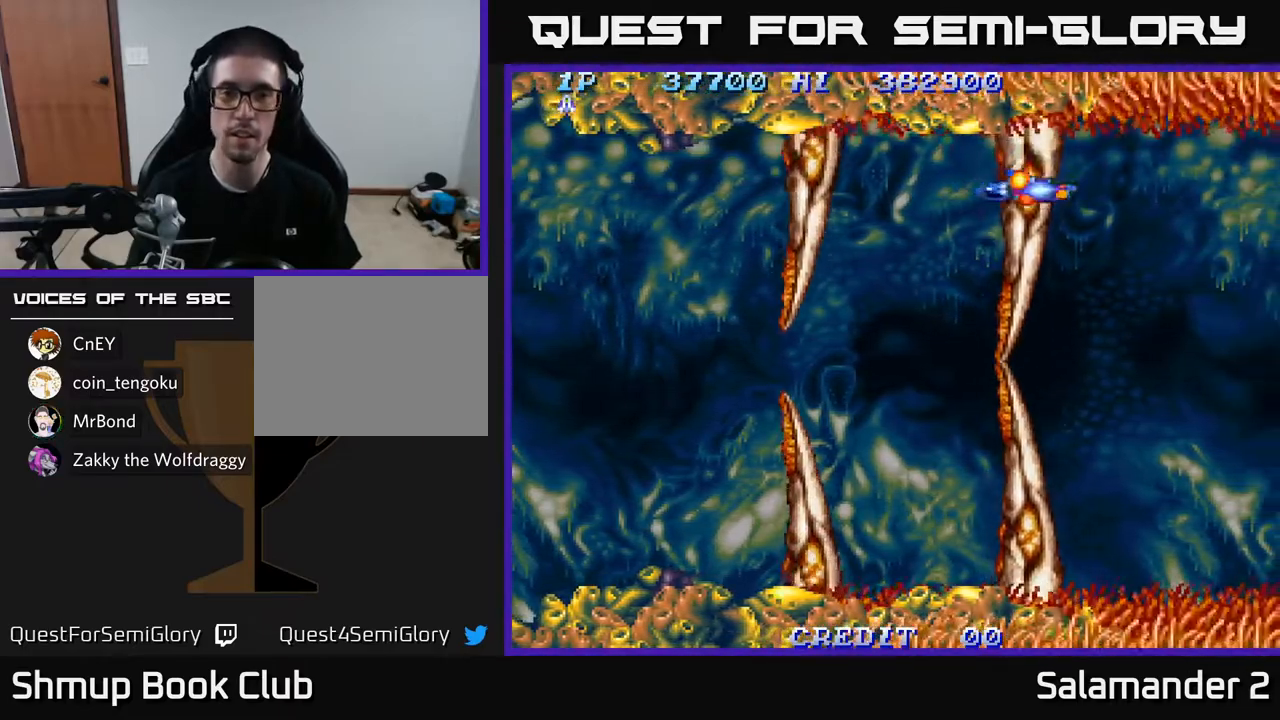
{"buttons": [], "left_stick": "center", "right_stick": "center", "events": [[133, "DPAD_DOWN", "up"], [133, "DPAD_LEFT", "down"], [233, "DPAD_LEFT", "up"]]}
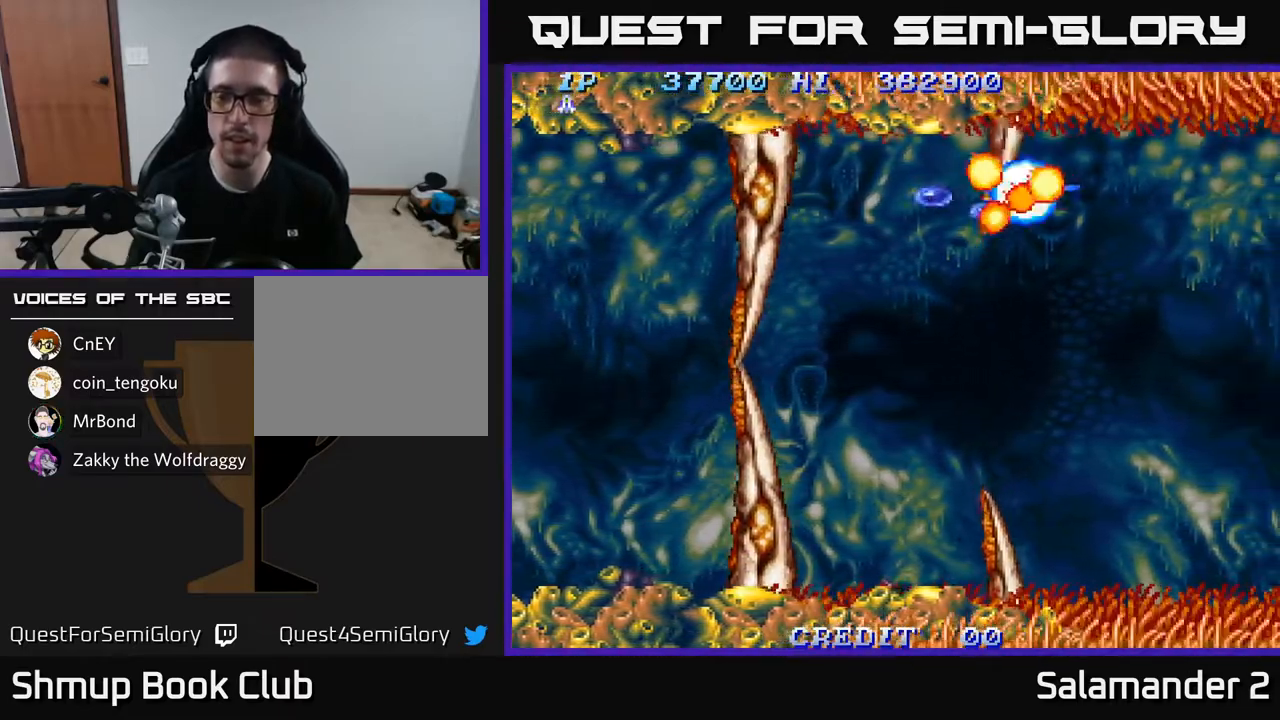
{"buttons": [], "left_stick": "center", "right_stick": "center", "events": []}
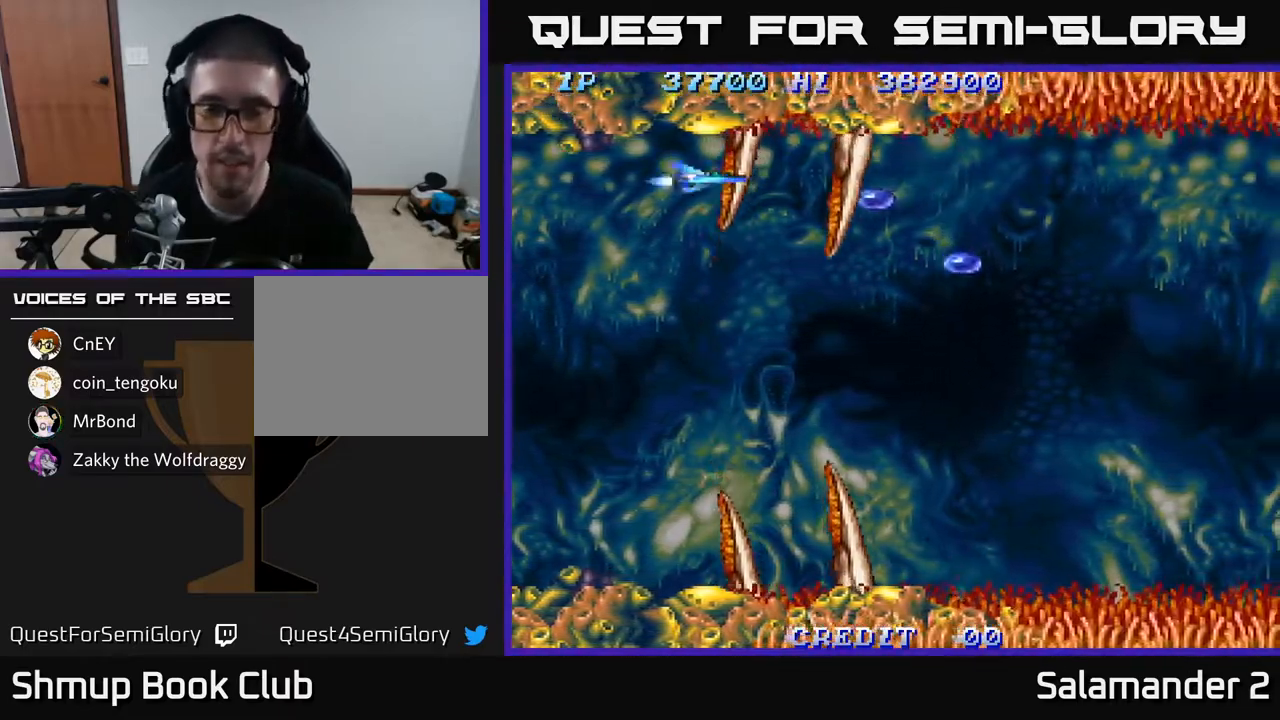
{"buttons": [], "left_stick": "center", "right_stick": "center", "events": []}
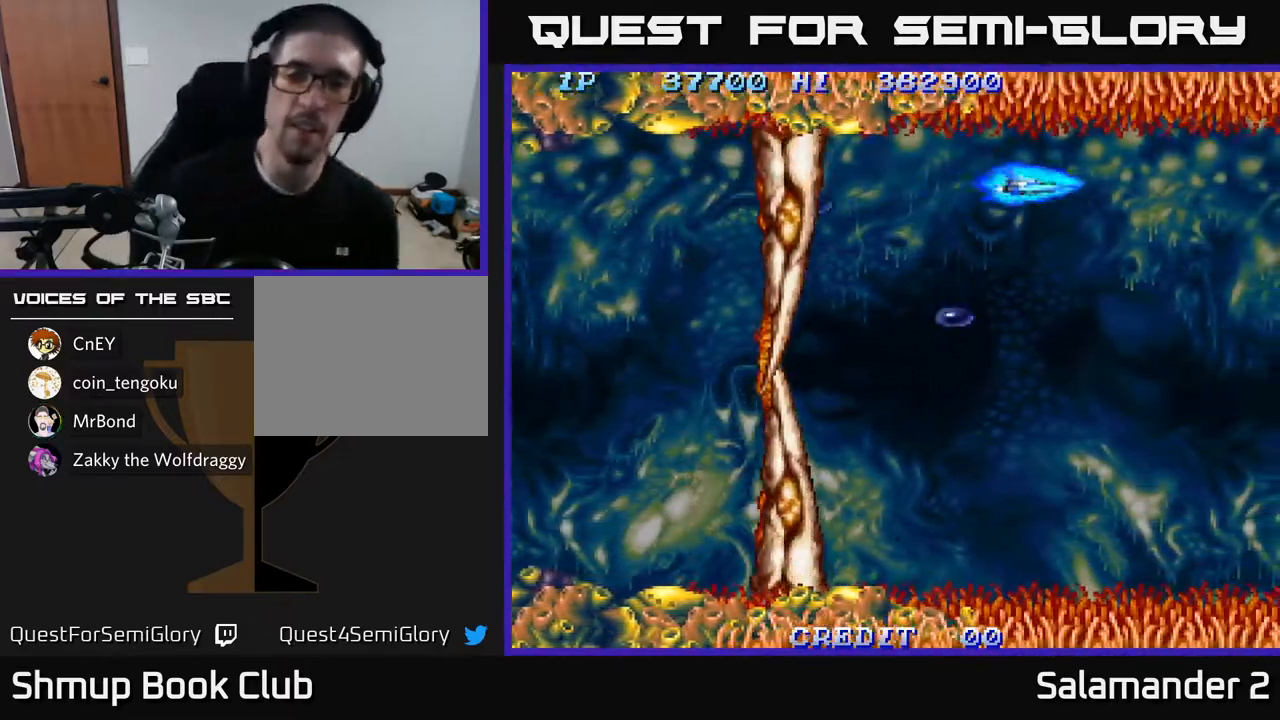
{"buttons": ["DPAD_UP", "DPAD_LEFT"], "left_stick": "center", "right_stick": "center", "events": [[333, "DPAD_LEFT", "down"], [500, "DPAD_UP", "down"]]}
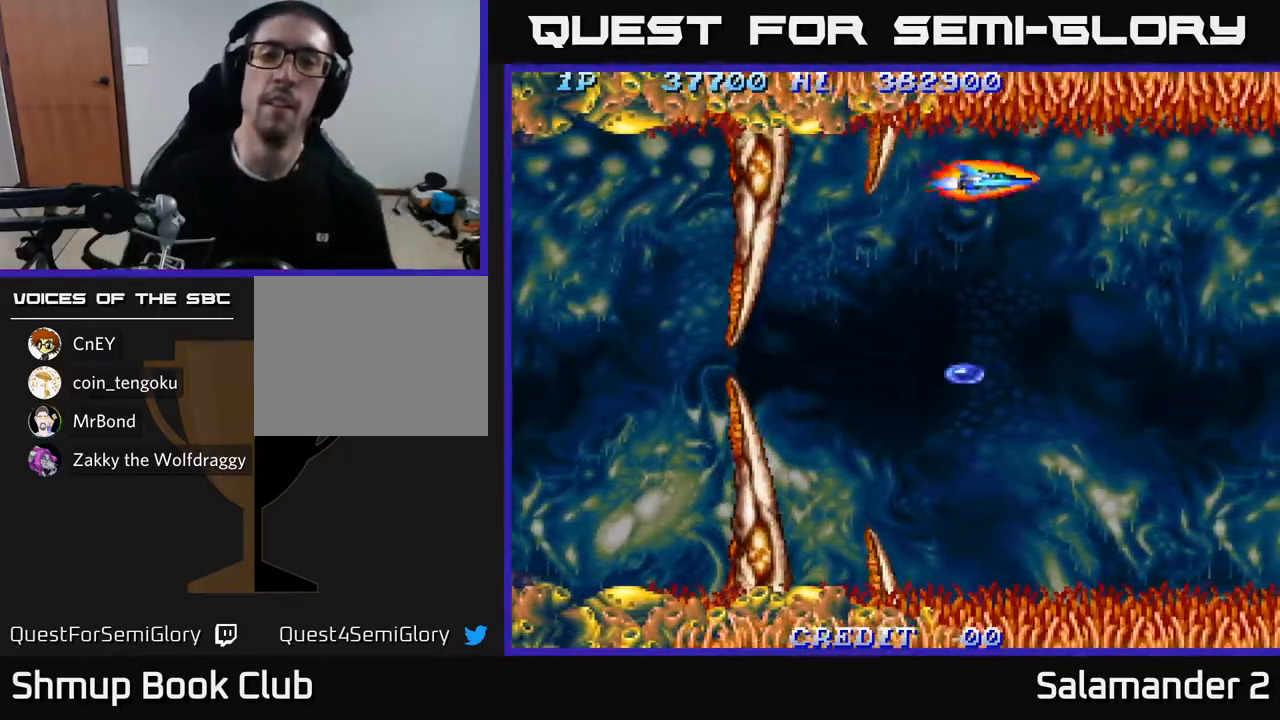
{"buttons": ["DPAD_UP"], "left_stick": "center", "right_stick": "center", "events": [[133, "DPAD_LEFT", "up"]]}
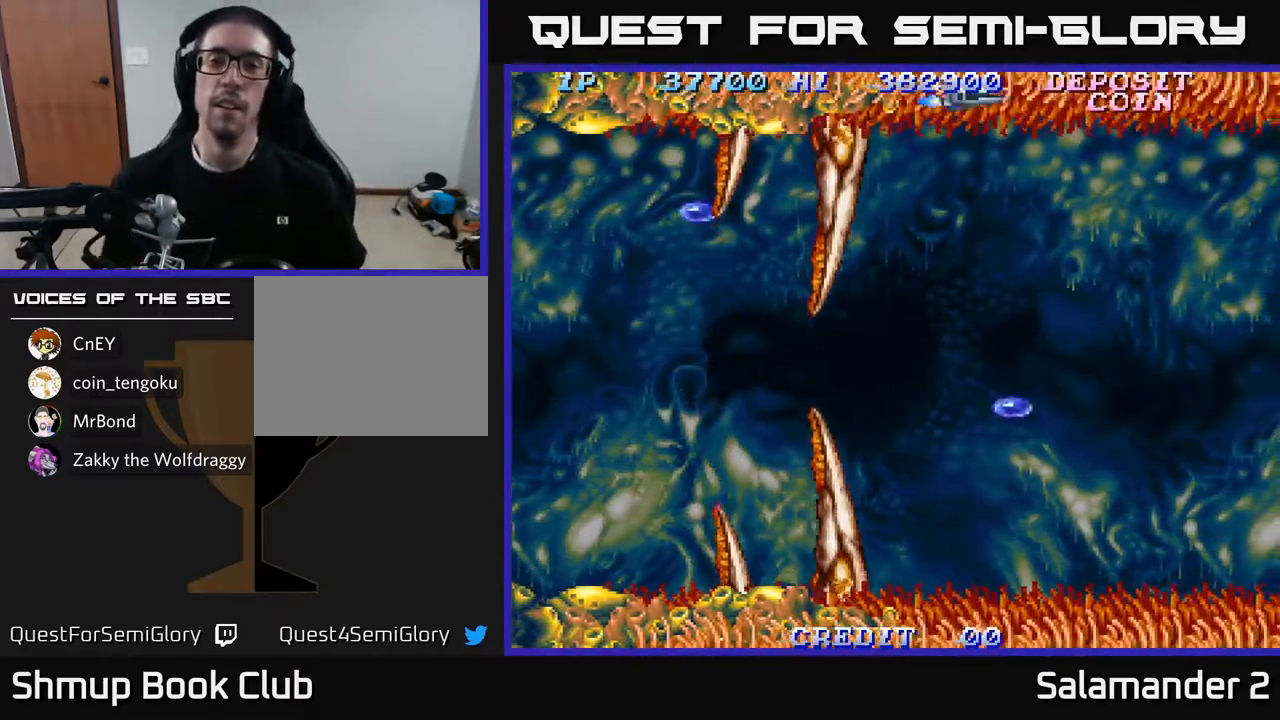
{"buttons": [], "left_stick": "center", "right_stick": "center", "events": [[250, "DPAD_UP", "up"], [317, "DPAD_RIGHT", "down"], [450, "DPAD_RIGHT", "up"]]}
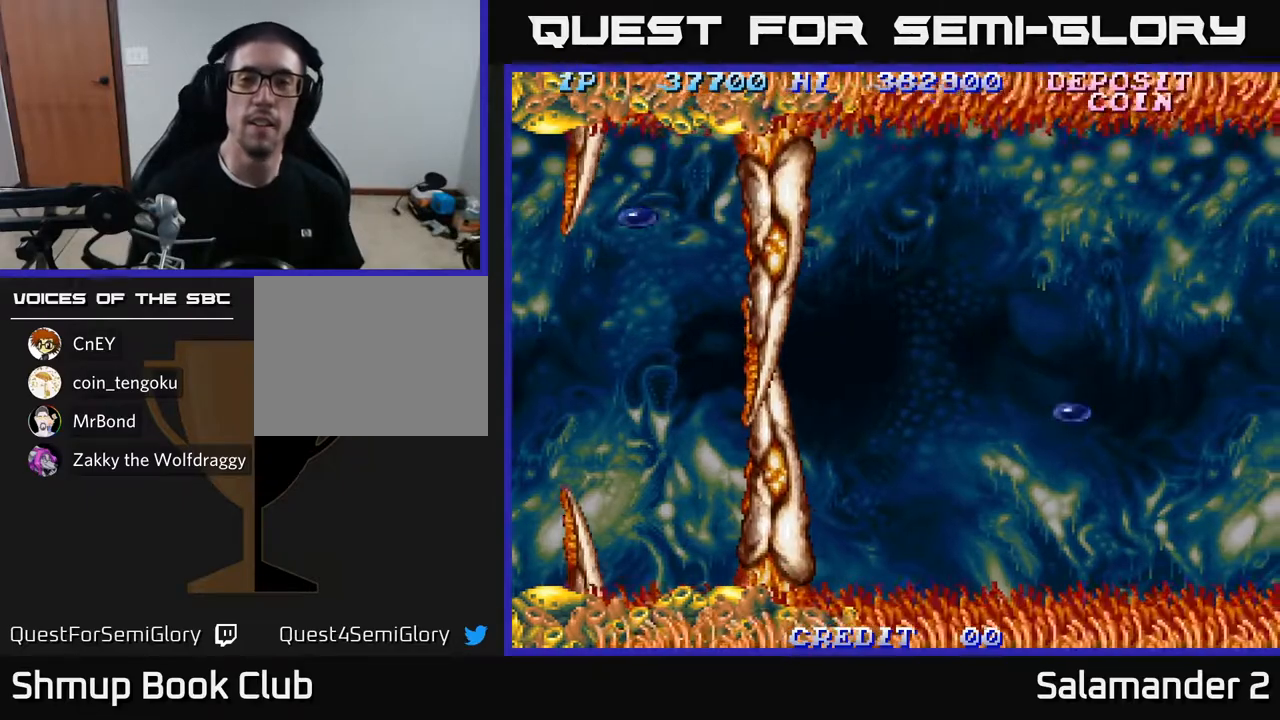
{"buttons": [], "left_stick": "center", "right_stick": "center", "events": []}
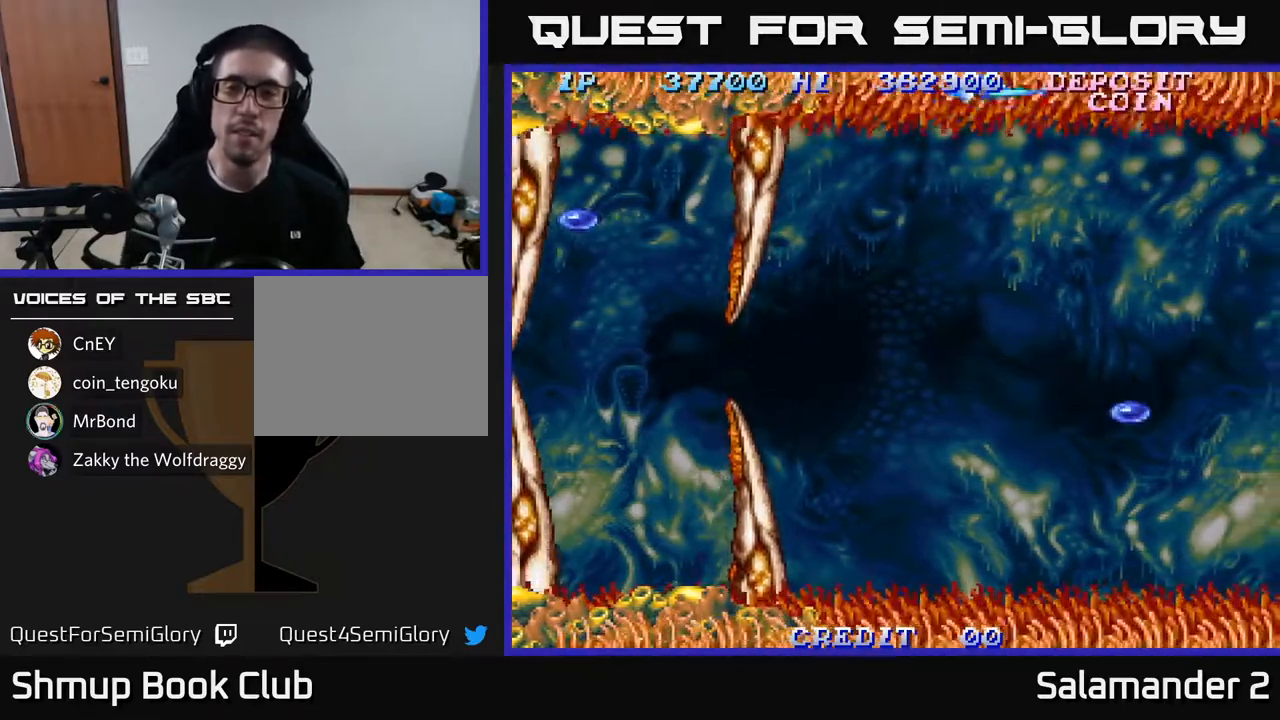
{"buttons": [], "left_stick": "center", "right_stick": "center", "events": []}
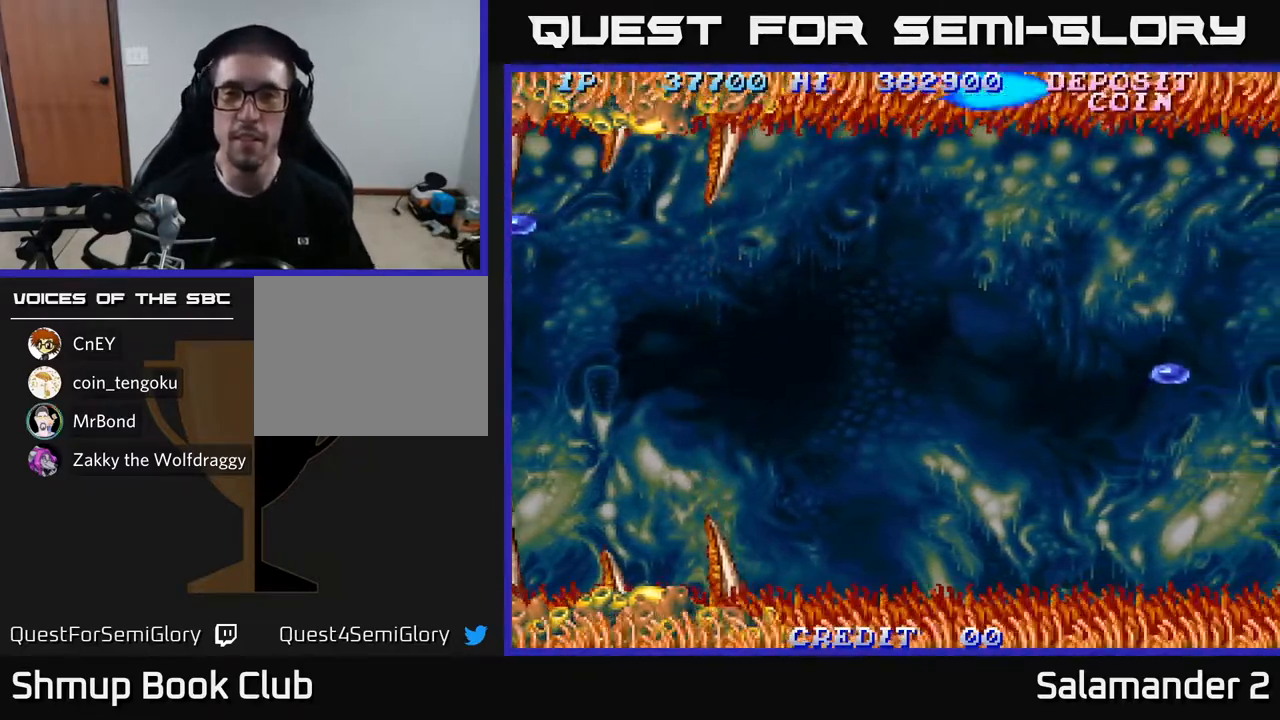
{"buttons": [], "left_stick": "center", "right_stick": "center", "events": []}
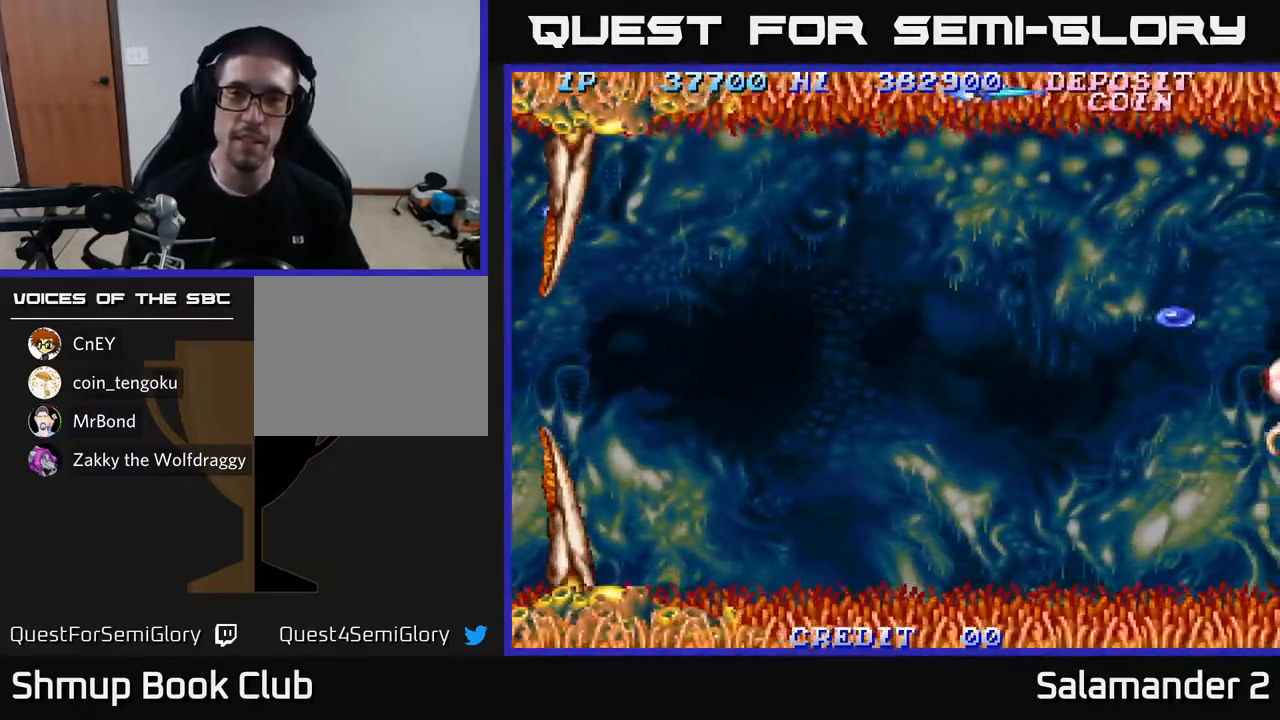
{"buttons": [], "left_stick": "center", "right_stick": "center", "events": []}
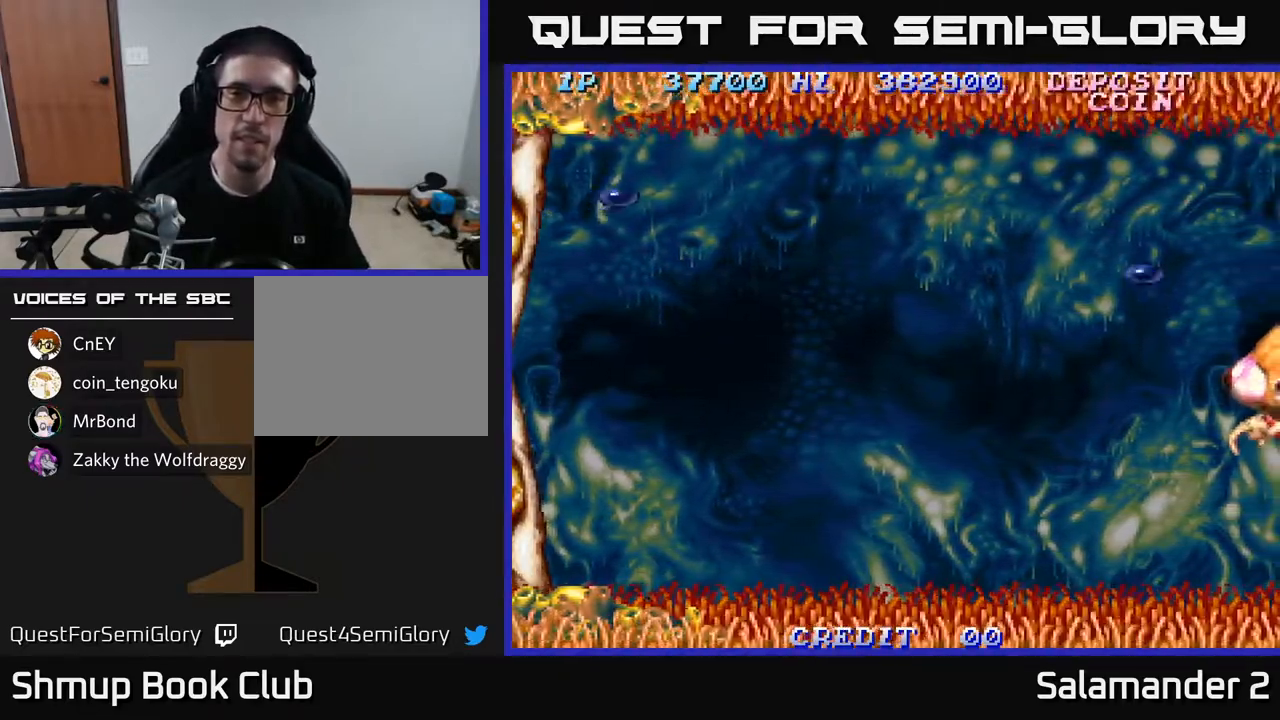
{"buttons": [], "left_stick": "center", "right_stick": "center", "events": []}
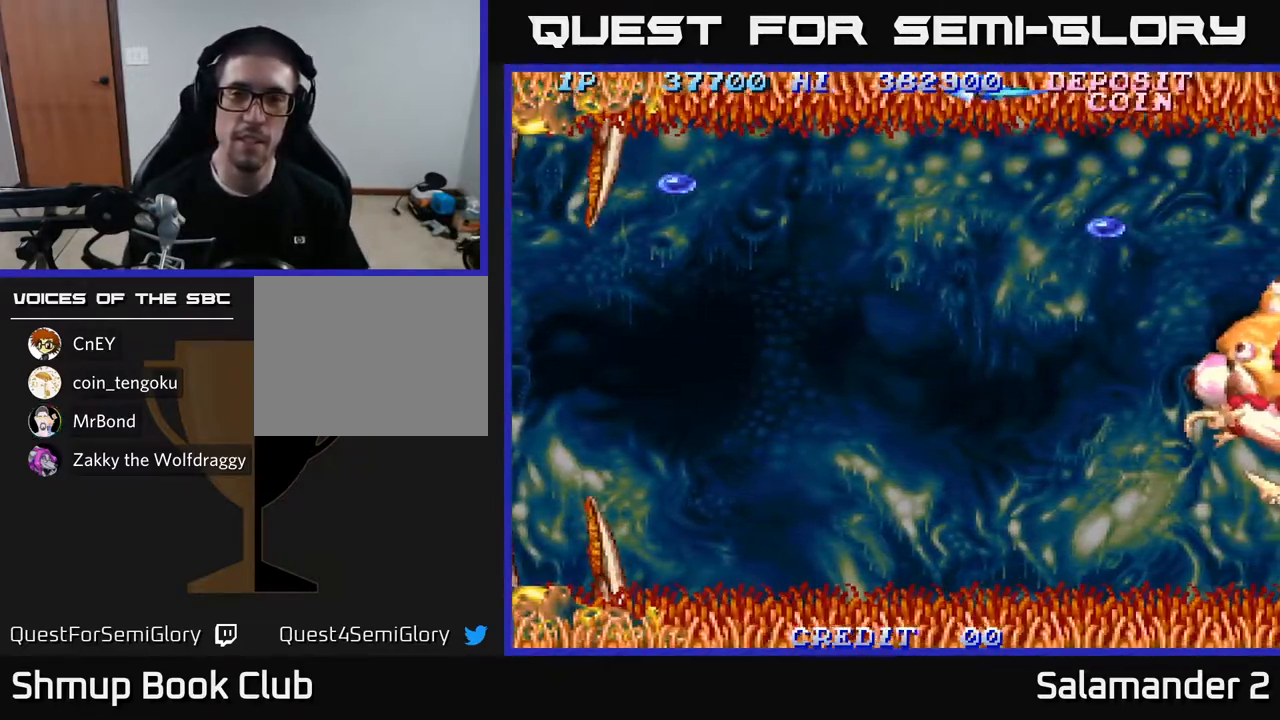
{"buttons": [], "left_stick": "center", "right_stick": "center", "events": []}
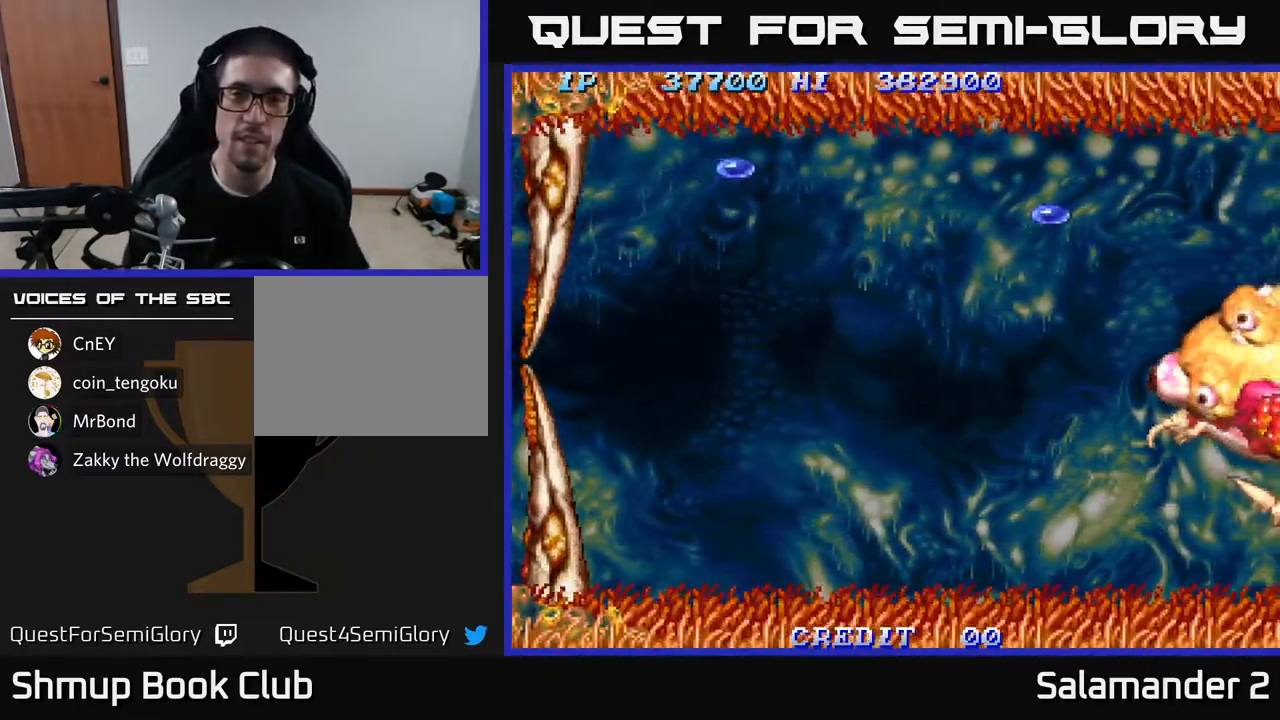
{"buttons": ["DPAD_UP"], "left_stick": "center", "right_stick": "center", "events": [[483, "DPAD_UP", "down"]]}
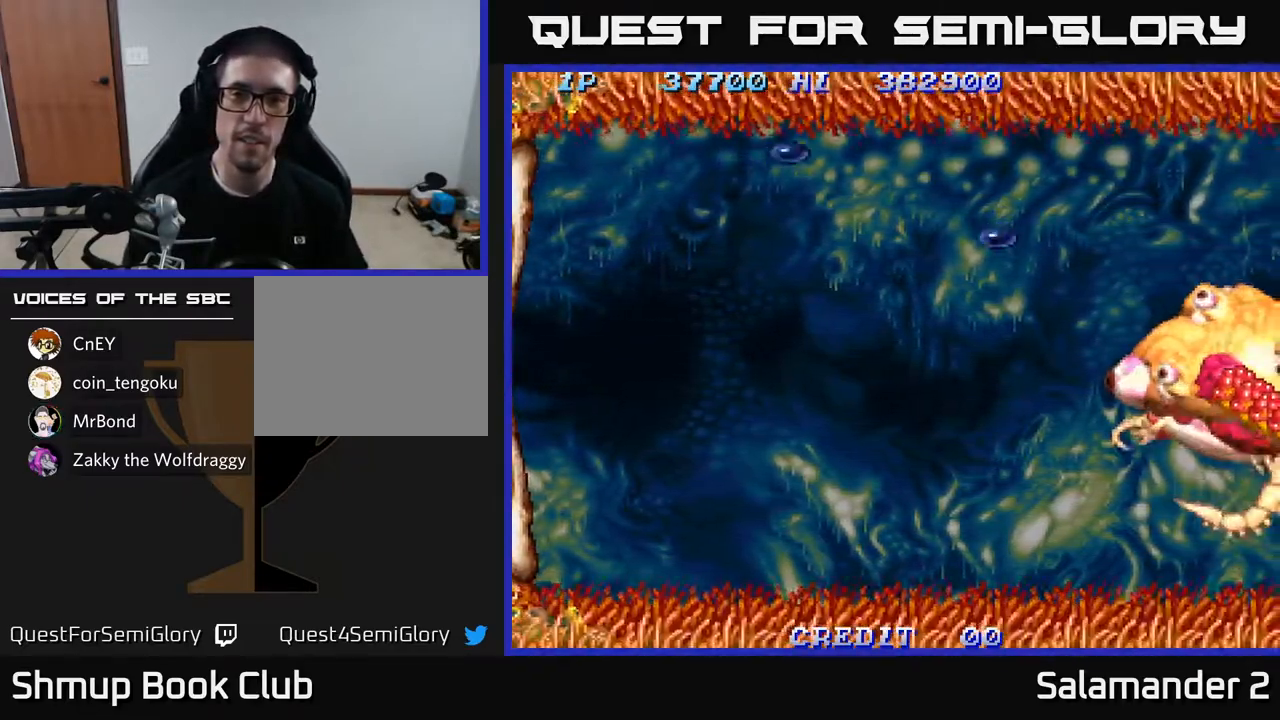
{"buttons": ["A", "DPAD_LEFT"], "left_stick": "center", "right_stick": "center", "events": [[150, "DPAD_RIGHT", "down"], [200, "DPAD_UP", "up"], [400, "DPAD_RIGHT", "up"], [450, "DPAD_LEFT", "down"], [500, "A", "down"]]}
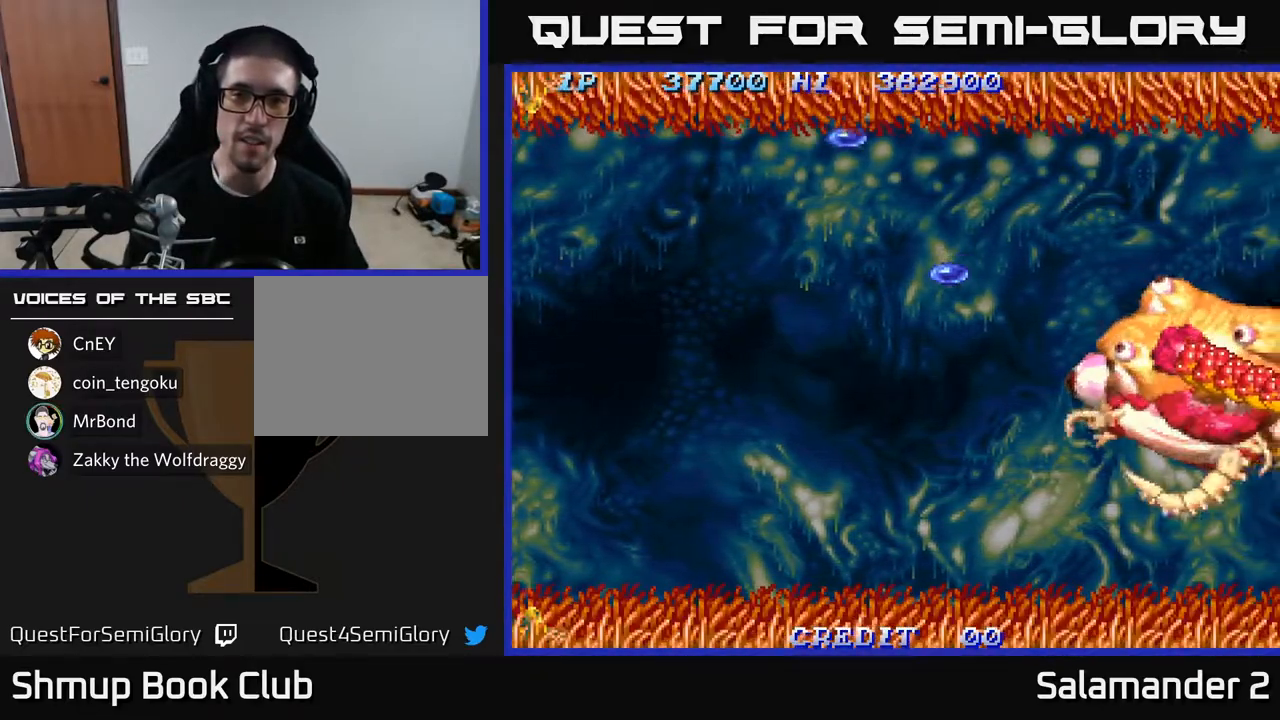
{"buttons": ["DPAD_LEFT"], "left_stick": "center", "right_stick": "center", "events": [[467, "A", "up"]]}
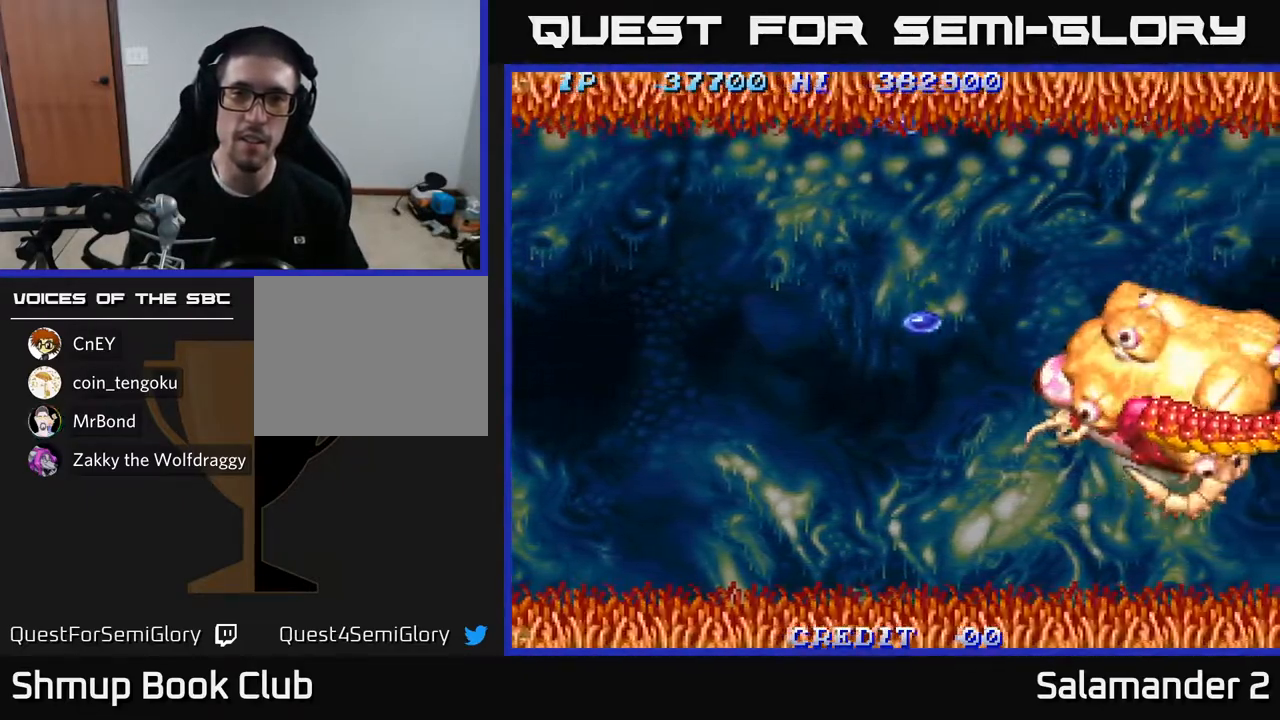
{"buttons": ["DPAD_DOWN"], "left_stick": "center", "right_stick": "center", "events": [[117, "DPAD_DOWN", "down"], [200, "DPAD_LEFT", "up"]]}
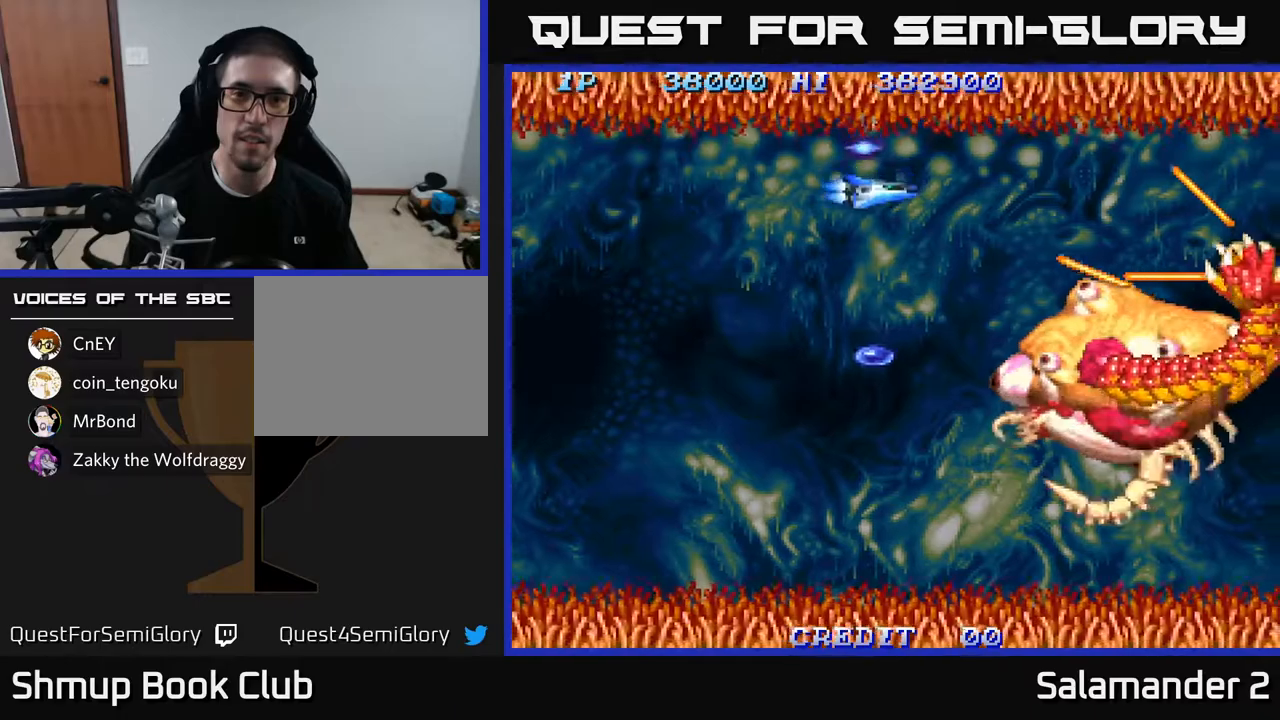
{"buttons": ["DPAD_DOWN"], "left_stick": "center", "right_stick": "center", "events": []}
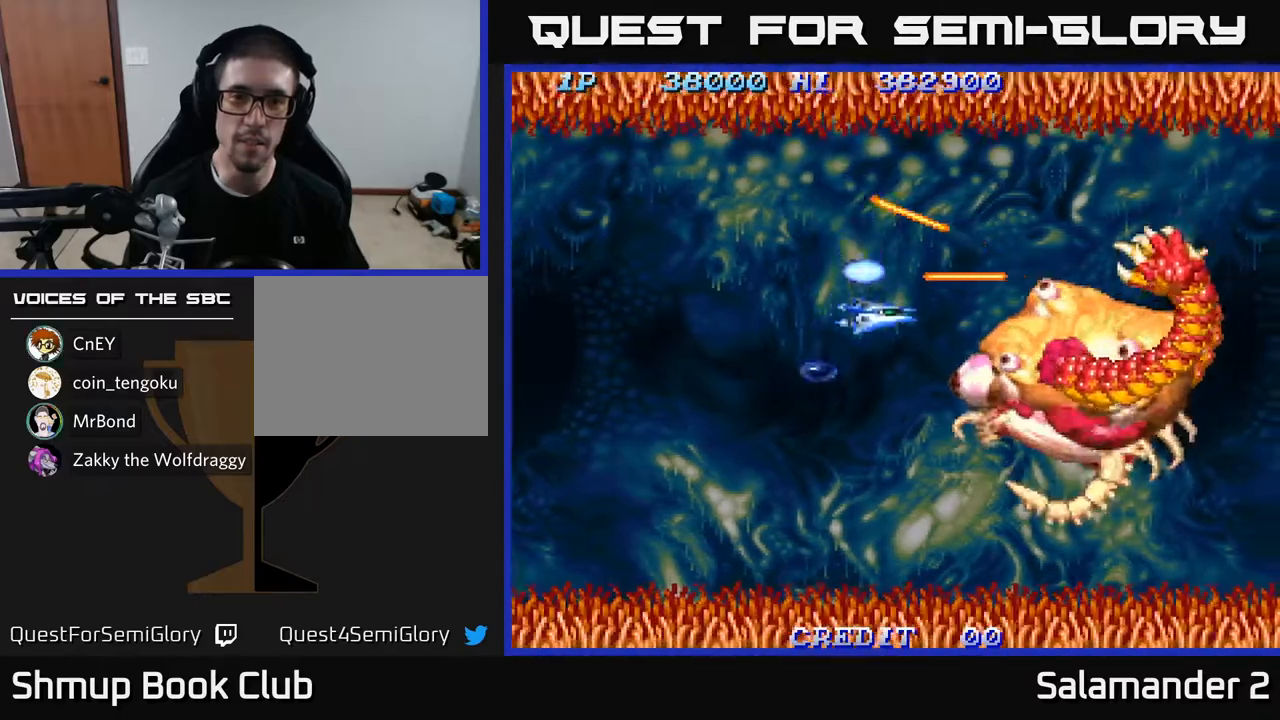
{"buttons": ["DPAD_DOWN", "DPAD_LEFT"], "left_stick": "center", "right_stick": "center", "events": [[100, "DPAD_LEFT", "down"]]}
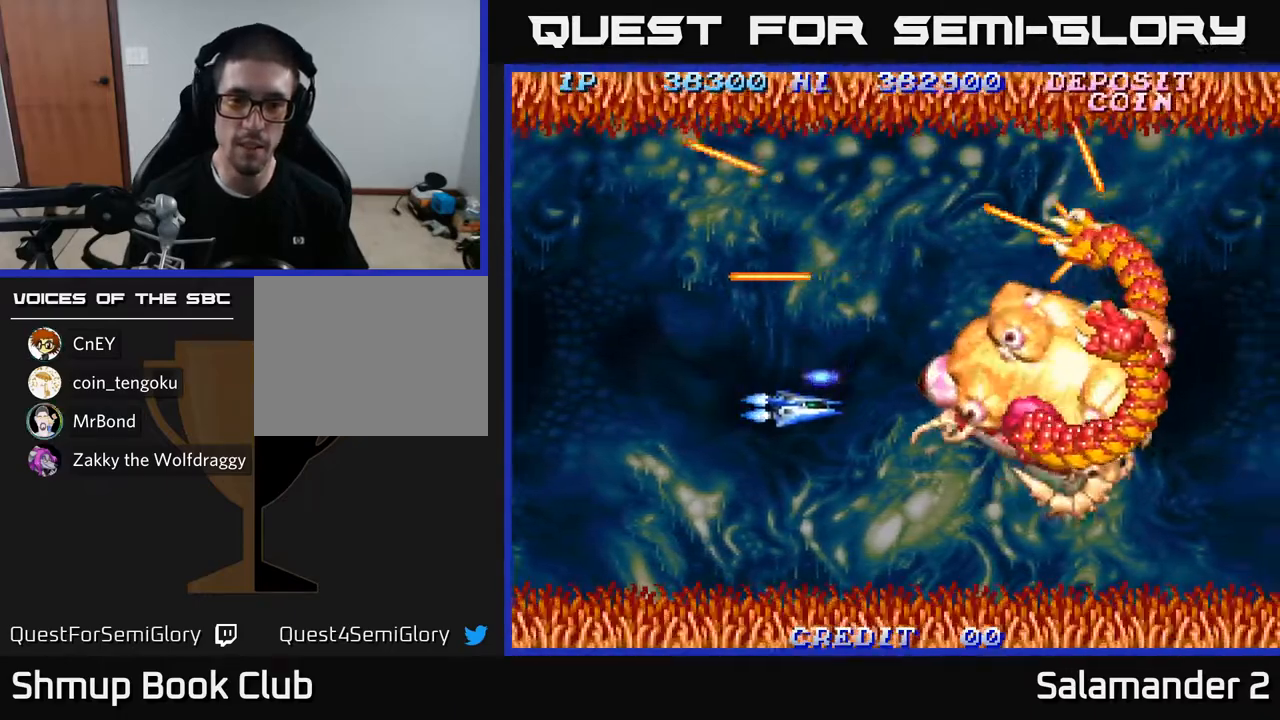
{"buttons": ["DPAD_DOWN", "DPAD_RIGHT"], "left_stick": "center", "right_stick": "center", "events": [[83, "DPAD_LEFT", "up"], [250, "DPAD_RIGHT", "down"]]}
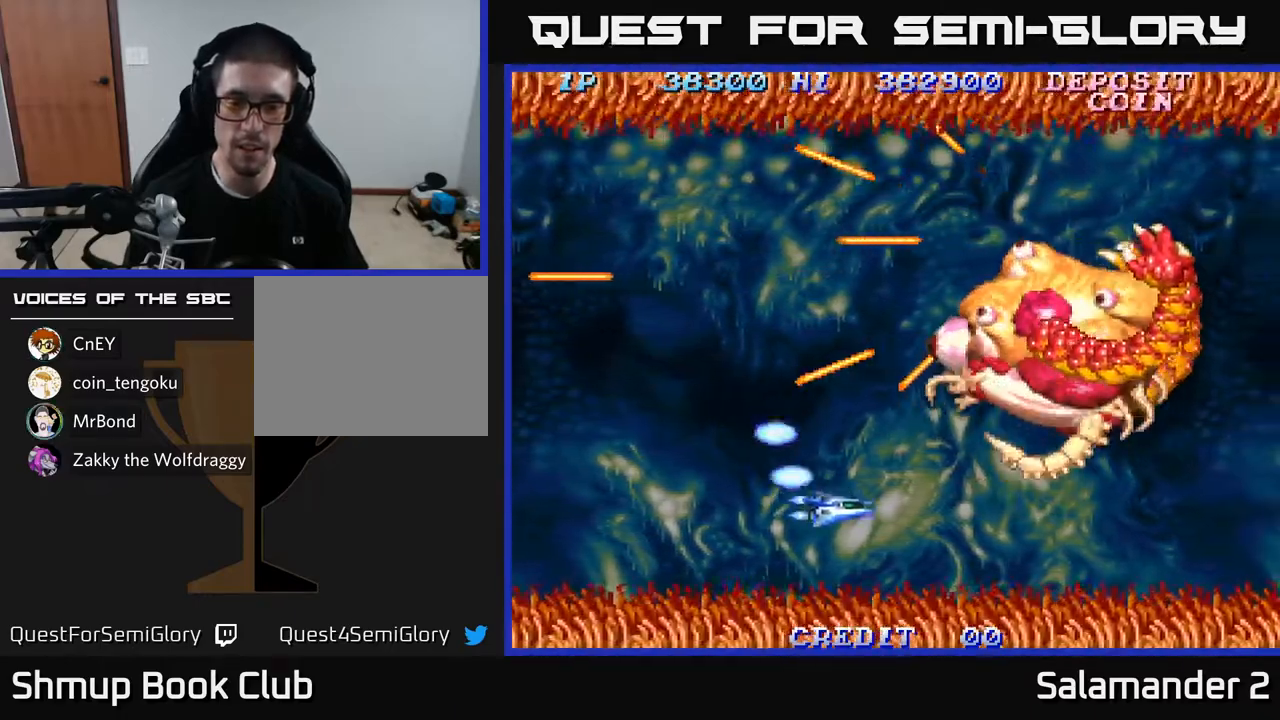
{"buttons": ["DPAD_DOWN", "DPAD_RIGHT"], "left_stick": "center", "right_stick": "center", "events": []}
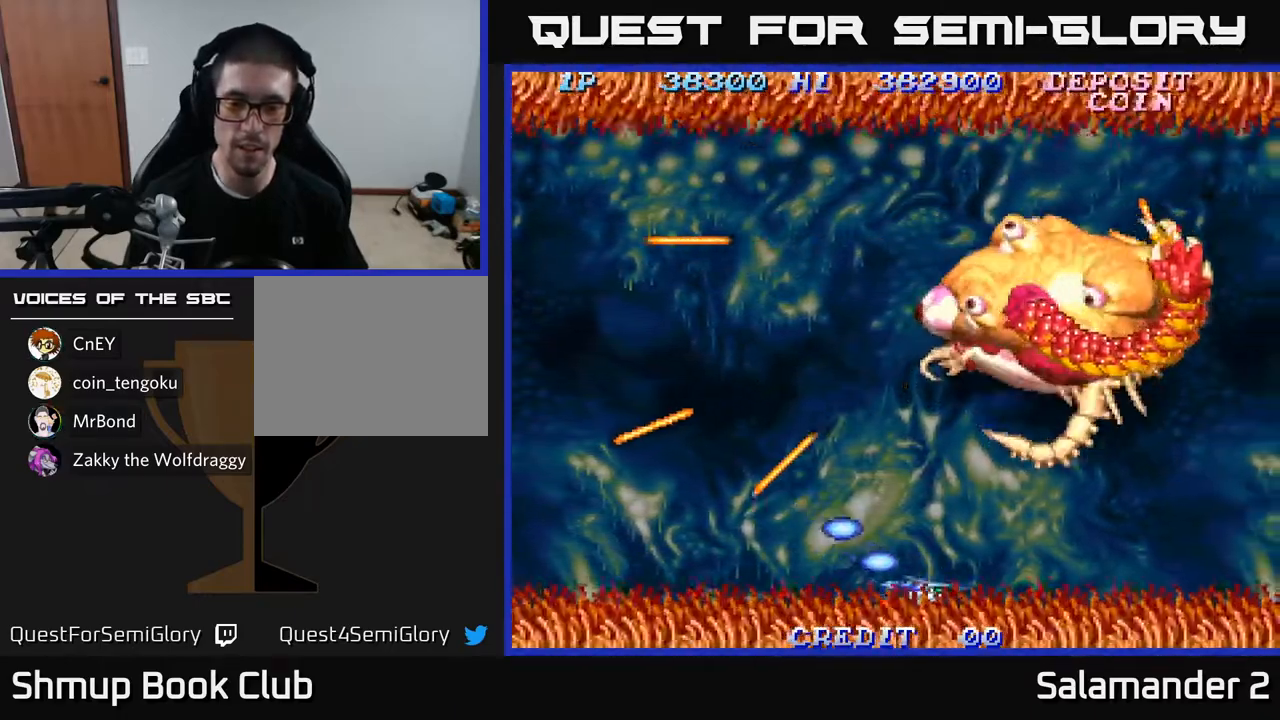
{"buttons": ["A", "DPAD_DOWN", "DPAD_RIGHT"], "left_stick": "center", "right_stick": "center", "events": [[500, "A", "down"]]}
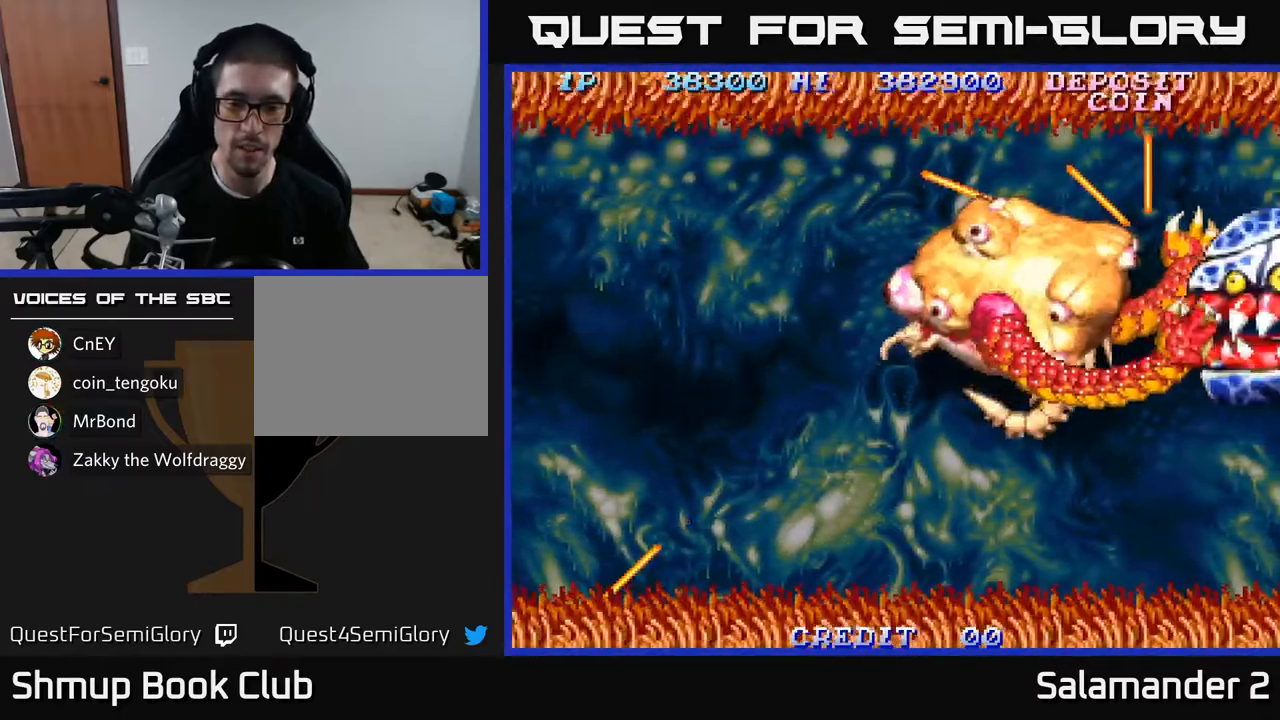
{"buttons": ["DPAD_DOWN", "DPAD_RIGHT"], "left_stick": "center", "right_stick": "center", "events": [[367, "A", "up"]]}
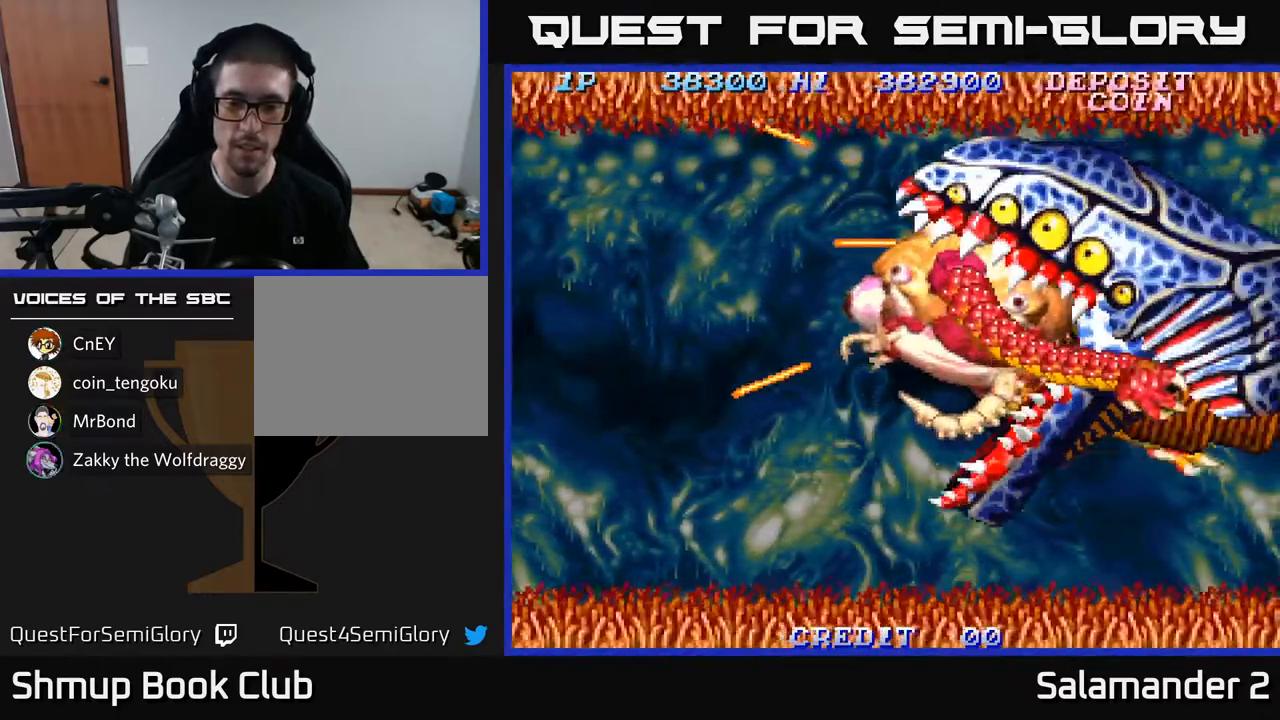
{"buttons": ["A", "DPAD_UP"], "left_stick": "center", "right_stick": "center", "events": [[33, "A", "down"], [83, "DPAD_DOWN", "up"], [150, "A", "up"], [217, "A", "down"], [283, "DPAD_UP", "down"], [333, "A", "up"], [350, "DPAD_RIGHT", "up"], [417, "A", "down"]]}
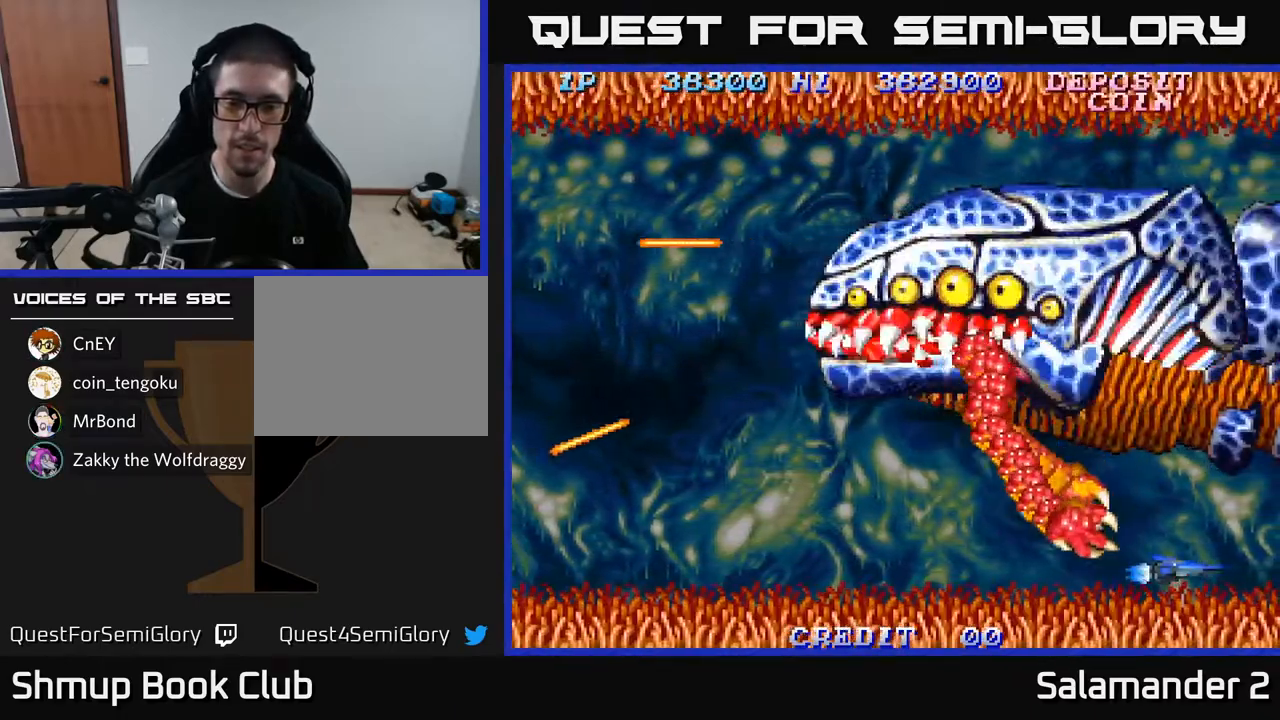
{"buttons": ["DPAD_UP"], "left_stick": "center", "right_stick": "center", "events": [[17, "A", "up"], [100, "A", "down"], [217, "A", "up"], [300, "A", "down"], [433, "A", "up"]]}
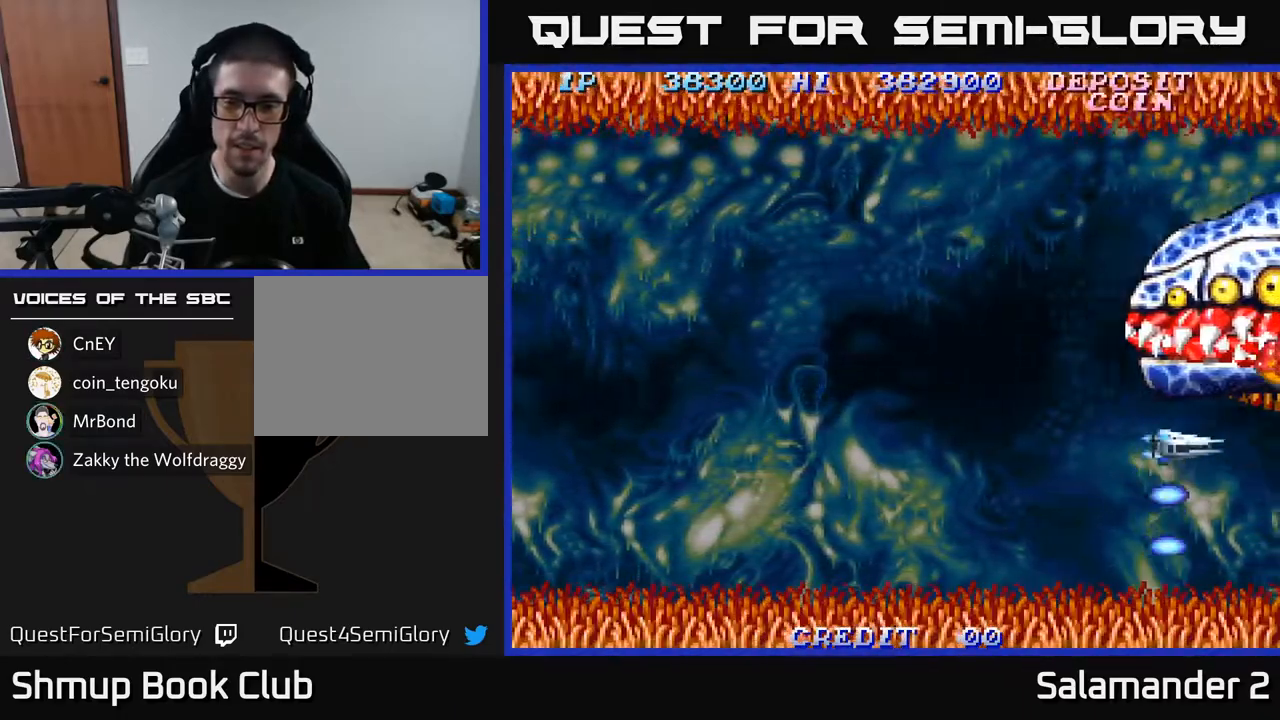
{"buttons": ["A", "DPAD_UP", "DPAD_RIGHT"], "left_stick": "center", "right_stick": "center", "events": [[17, "A", "down"], [133, "A", "up"], [217, "A", "down"], [333, "DPAD_RIGHT", "down"], [350, "A", "up"], [433, "A", "down"]]}
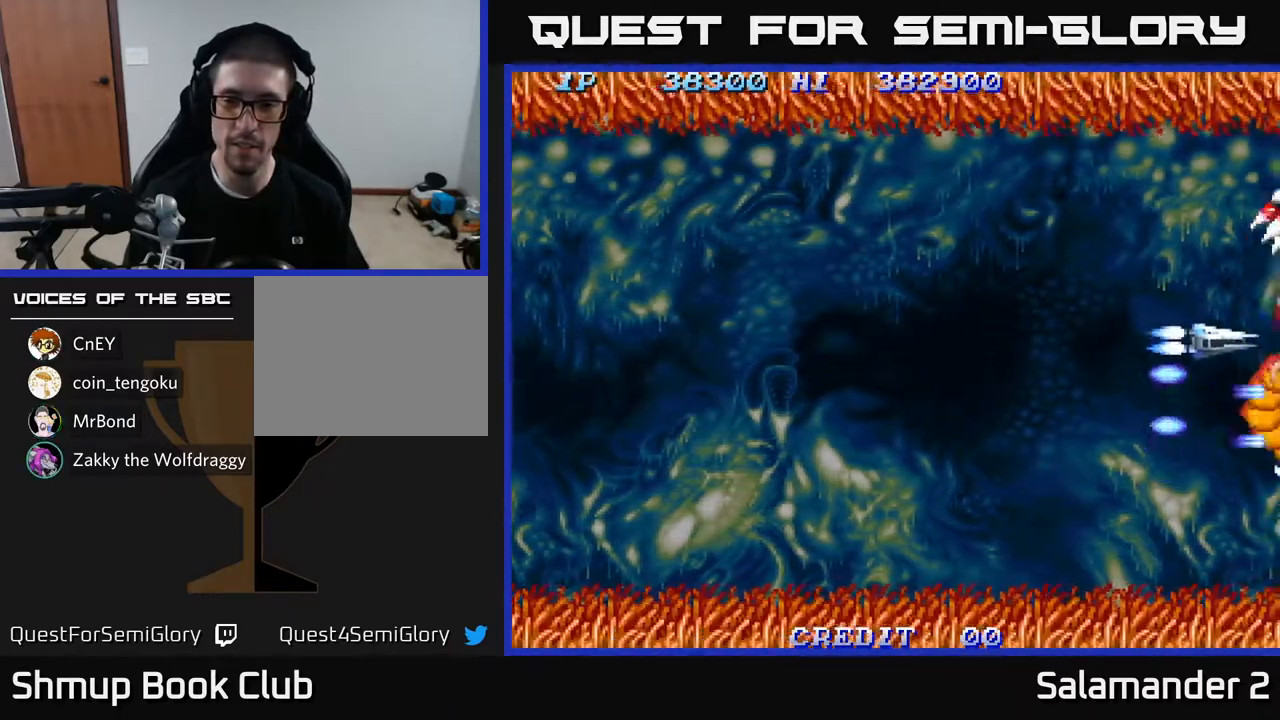
{"buttons": ["DPAD_RIGHT"], "left_stick": "center", "right_stick": "center", "events": [[67, "A", "up"], [83, "DPAD_UP", "up"], [150, "A", "down"], [267, "A", "up"], [350, "A", "down"], [467, "A", "up"]]}
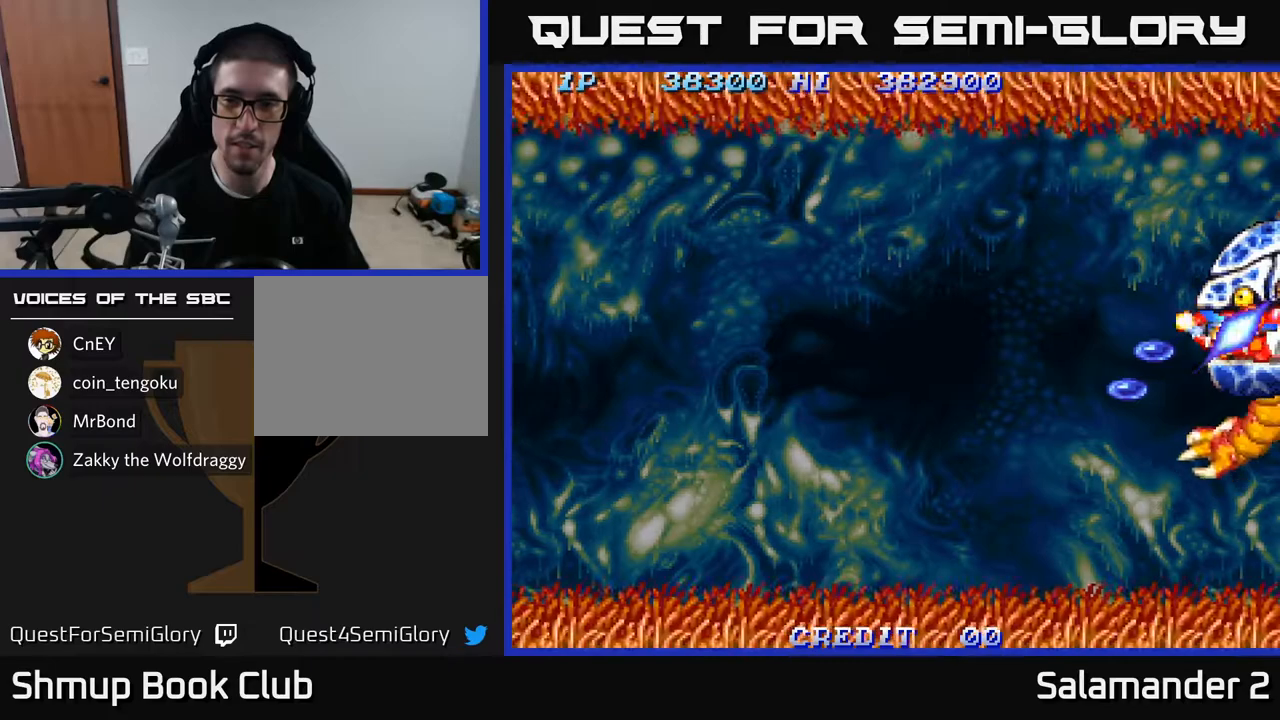
{"buttons": [], "left_stick": "center", "right_stick": "center", "events": [[33, "A", "down"], [117, "DPAD_RIGHT", "up"], [167, "A", "up"], [233, "A", "down"], [317, "A", "up"]]}
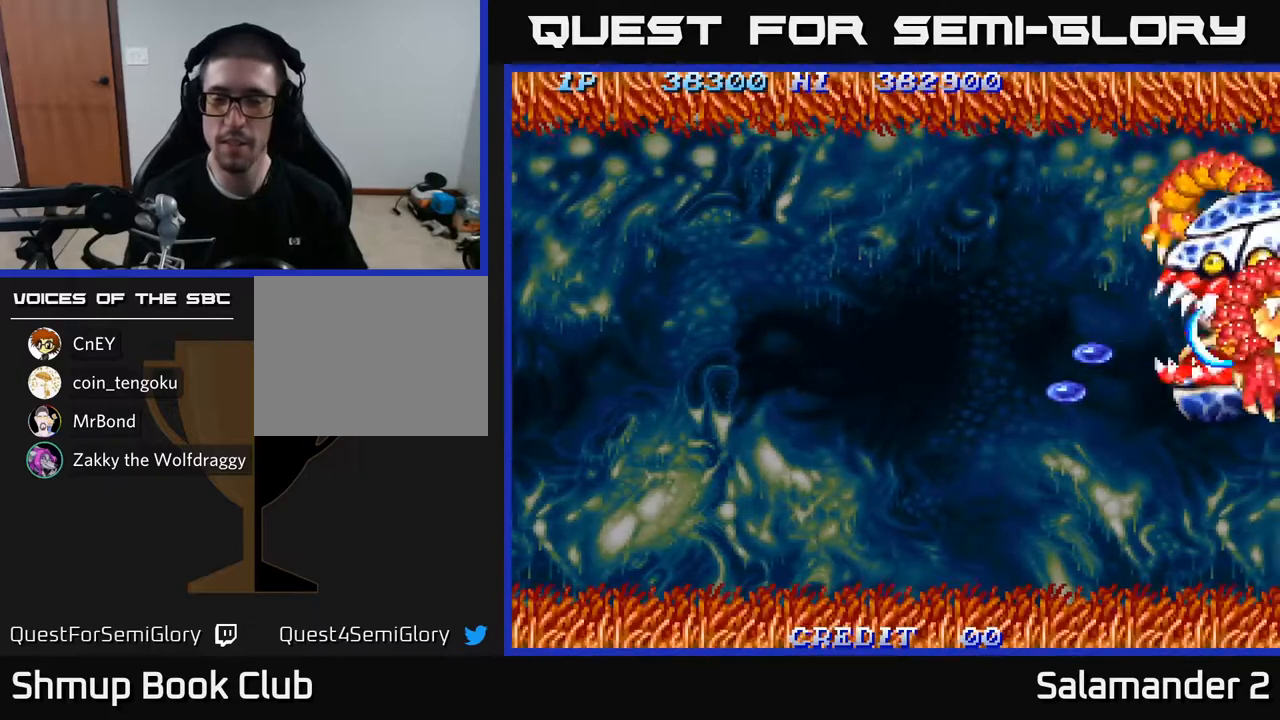
{"buttons": [], "left_stick": "center", "right_stick": "center", "events": []}